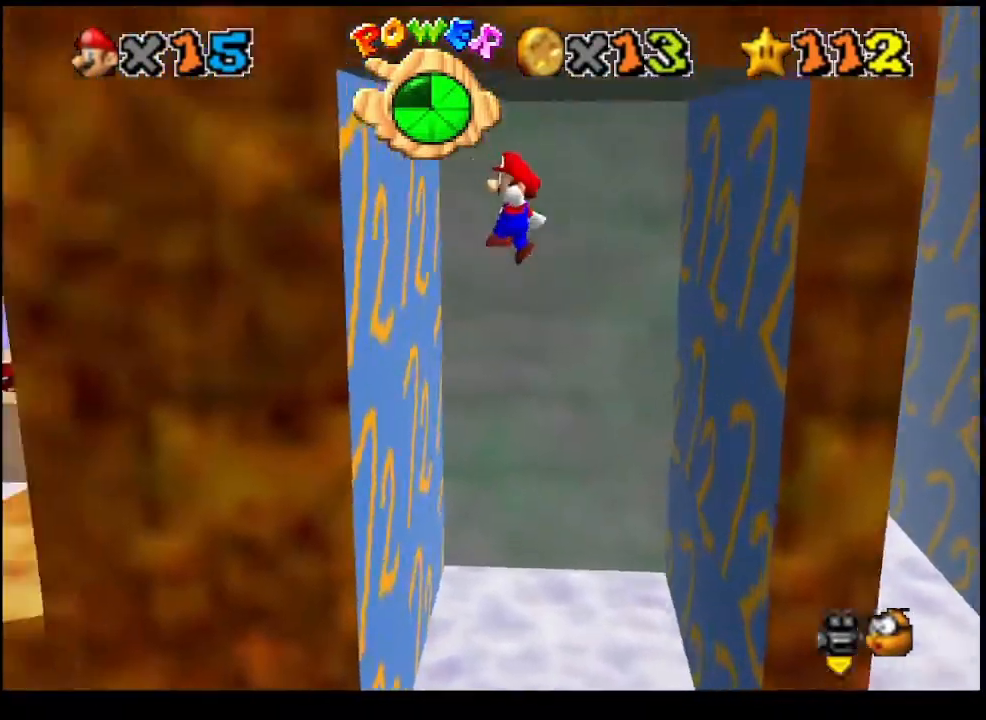
Gameplay with a controller (PlayStation layout); each line is a JSON object with the inputs held at the frame after it. "events" lists button and stick changes between this image and that frame as [ms after this image, input, new state], when the widget could be followed in between. Not read: right_stick.
{"buttons": ["CROSS"], "left_stick": "right", "events": [[167, "CROSS", "up"], [267, "left_stick", "right"], [300, "CROSS", "down"]]}
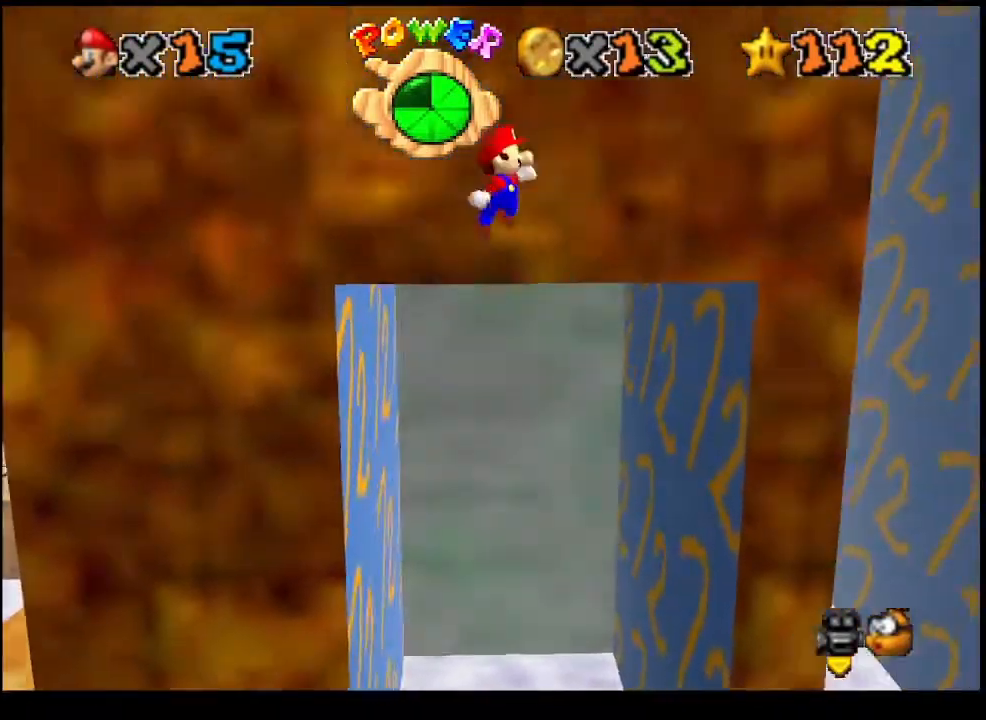
{"buttons": ["CROSS"], "left_stick": "right", "events": []}
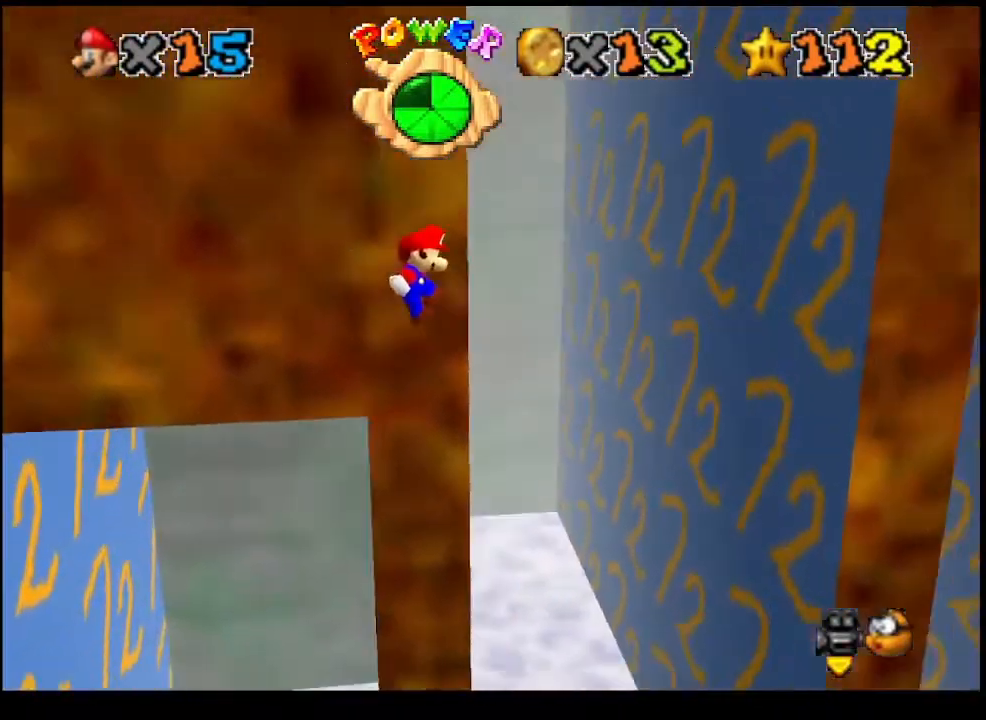
{"buttons": ["CROSS"], "left_stick": "up-right", "events": [[67, "left_stick", "up-right"]]}
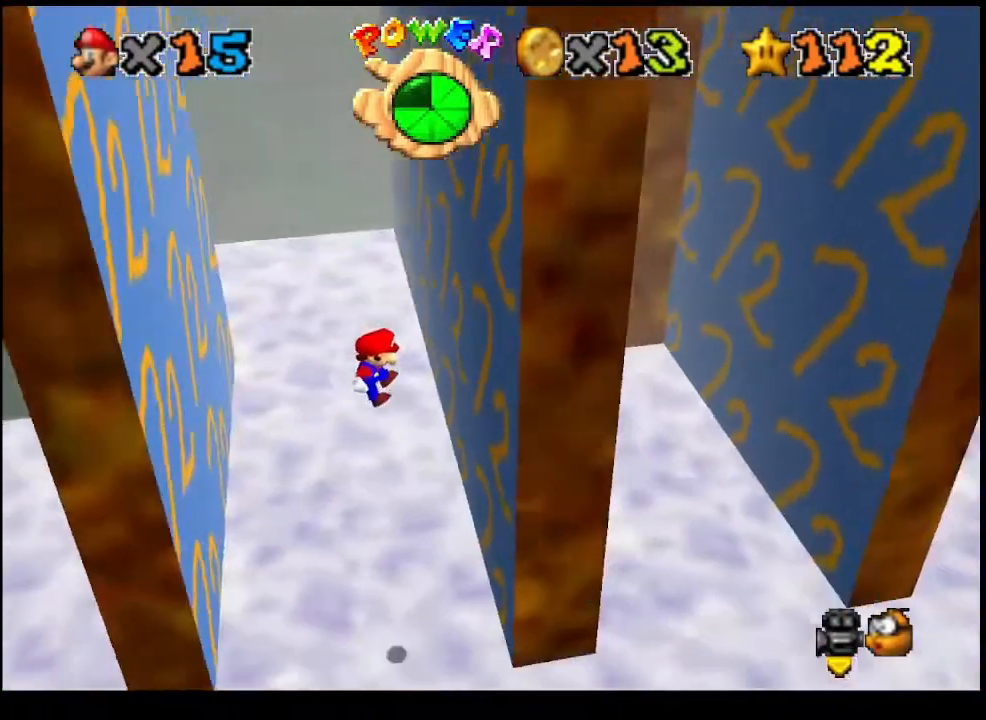
{"buttons": [], "left_stick": "left", "events": [[33, "CROSS", "up"], [267, "CROSS", "down"], [267, "left_stick", "left"], [467, "CROSS", "up"]]}
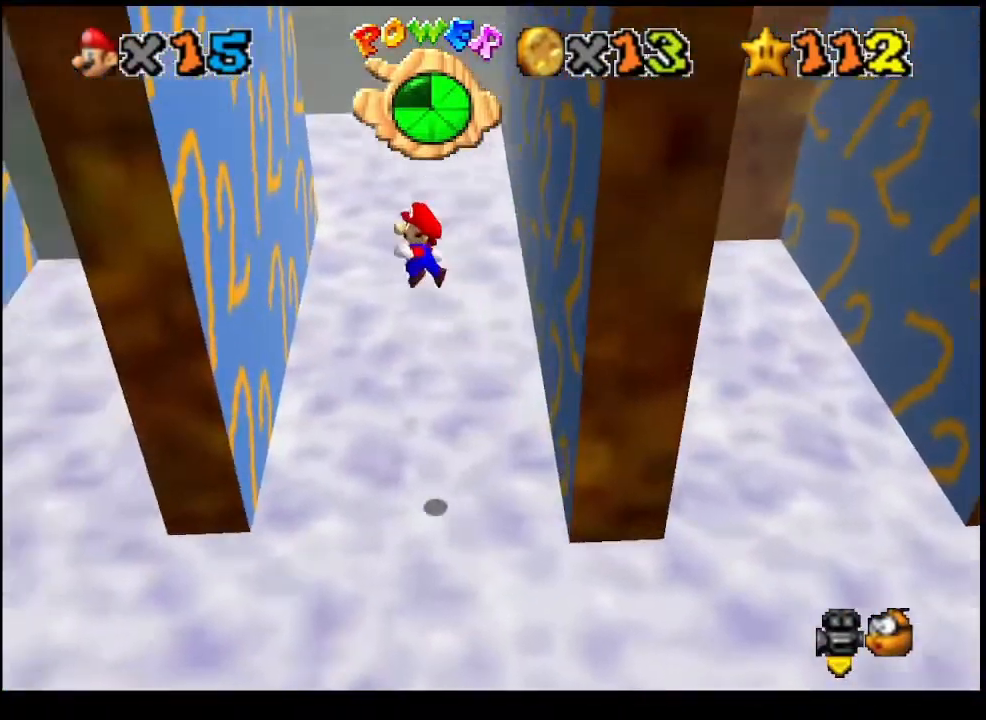
{"buttons": ["CROSS"], "left_stick": "right", "events": [[167, "left_stick", "down-left"], [300, "left_stick", "center"], [367, "left_stick", "right"], [400, "CROSS", "down"]]}
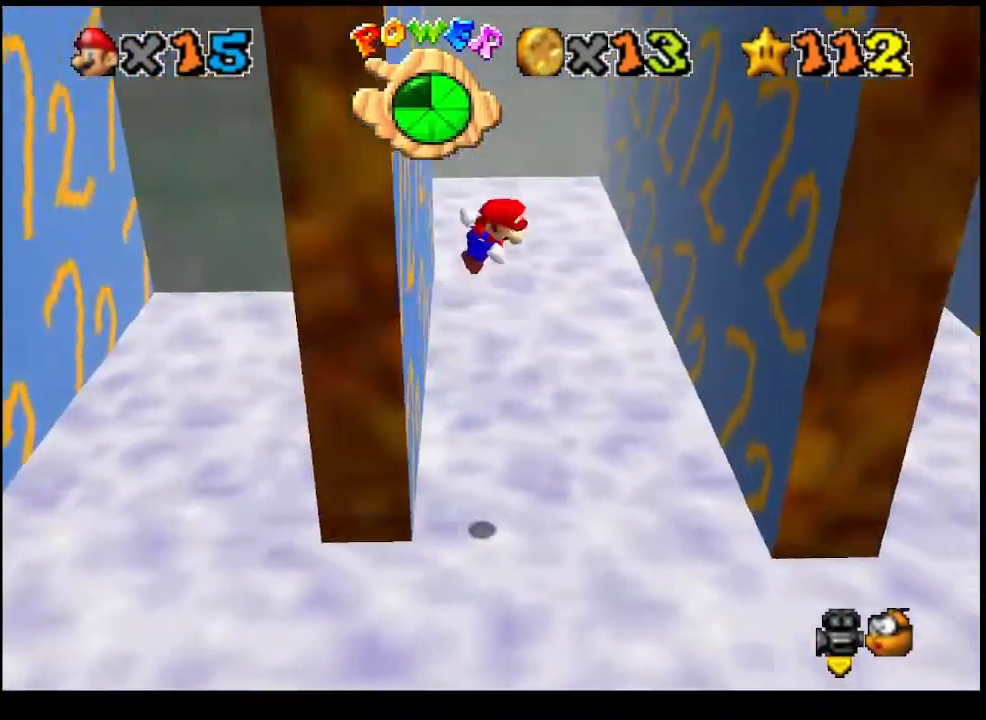
{"buttons": [], "left_stick": "right", "events": [[433, "CROSS", "up"]]}
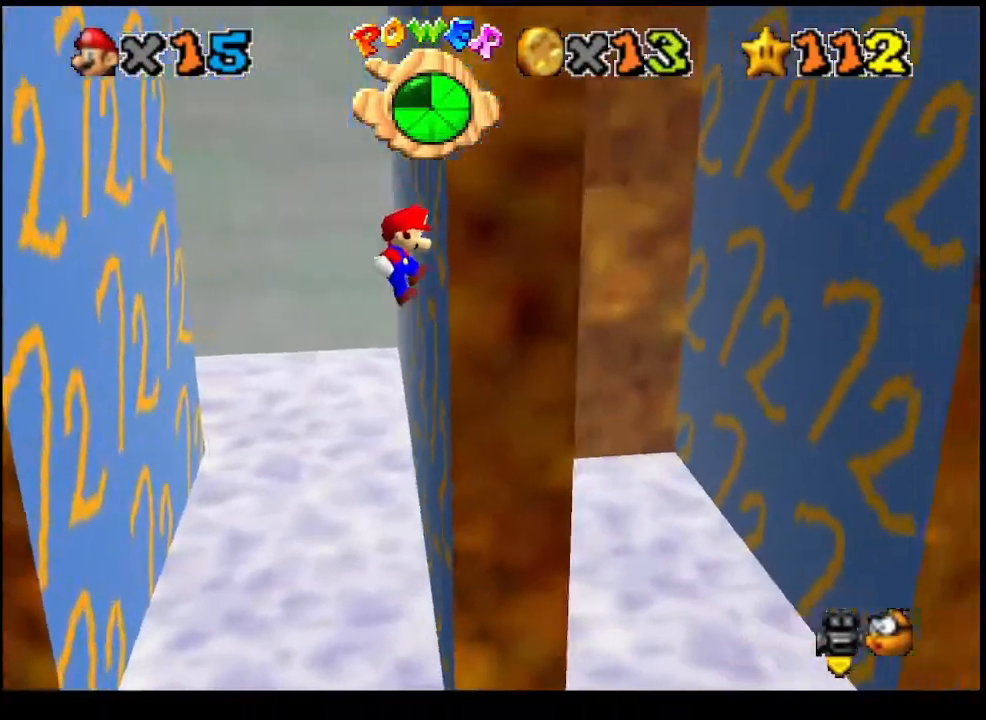
{"buttons": ["CROSS"], "left_stick": "left", "events": [[67, "left_stick", "left"], [100, "CROSS", "down"]]}
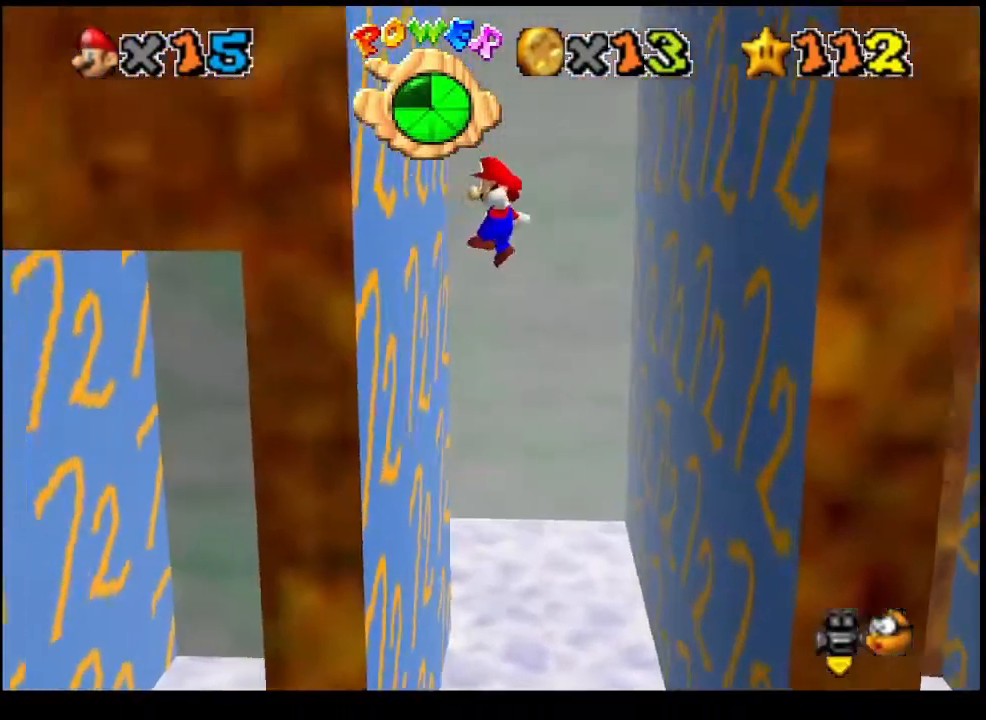
{"buttons": ["CROSS"], "left_stick": "right", "events": [[100, "CROSS", "up"], [200, "left_stick", "right"], [233, "CROSS", "down"]]}
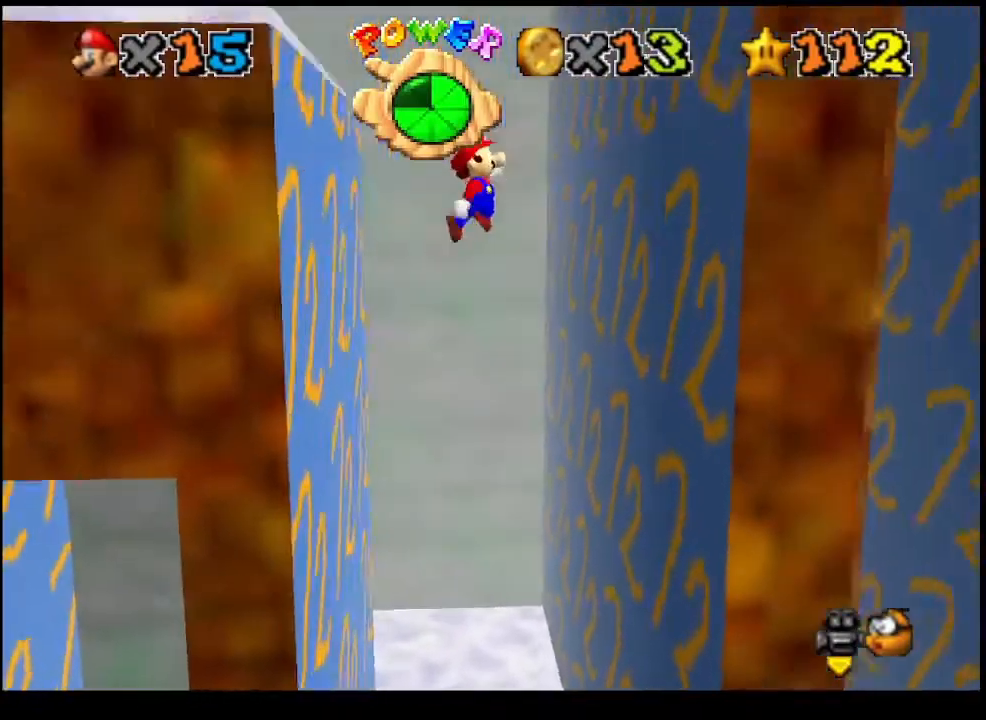
{"buttons": ["CROSS"], "left_stick": "left", "events": [[33, "CROSS", "up"], [433, "CROSS", "down"], [433, "left_stick", "left"]]}
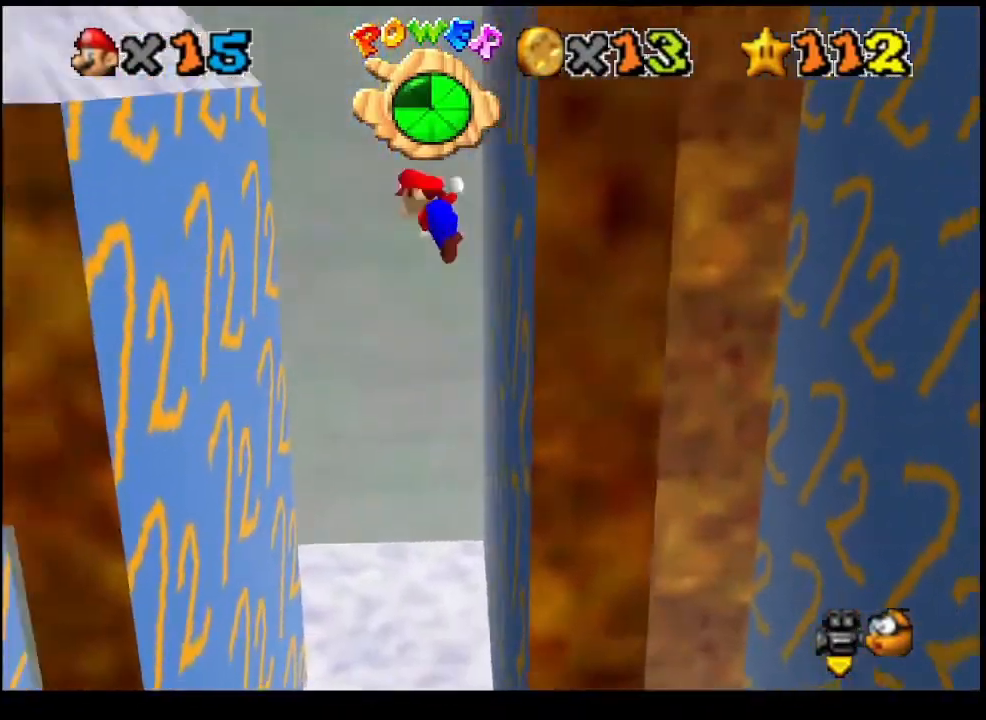
{"buttons": [], "left_stick": "left", "events": [[100, "CROSS", "up"]]}
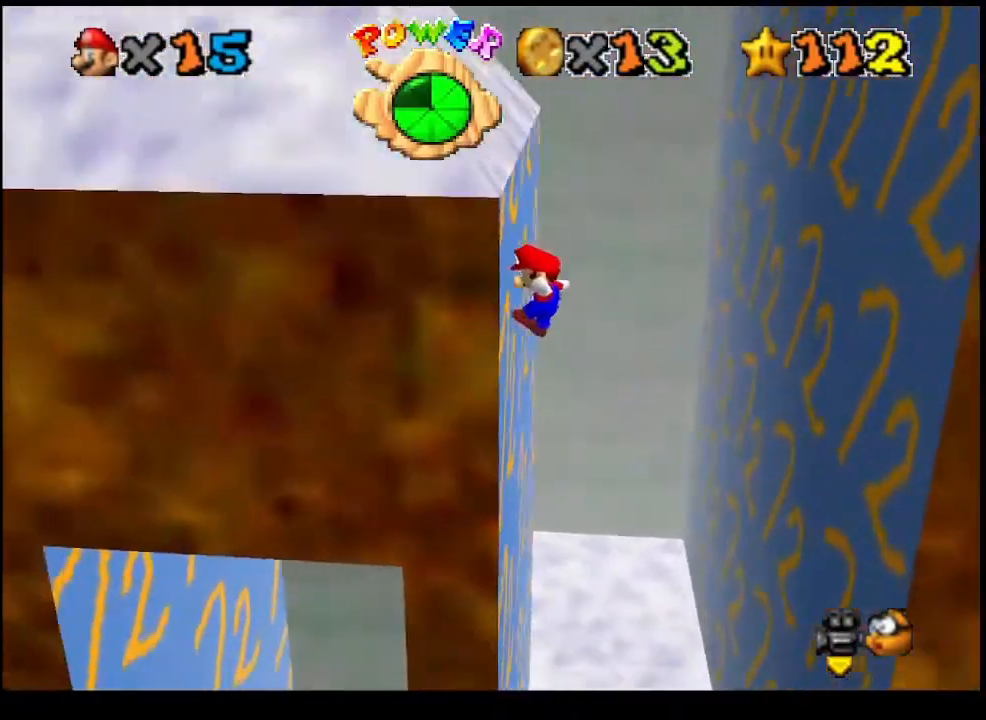
{"buttons": ["CROSS"], "left_stick": "down-right", "events": [[33, "left_stick", "down"], [67, "CROSS", "down"], [233, "left_stick", "down-right"]]}
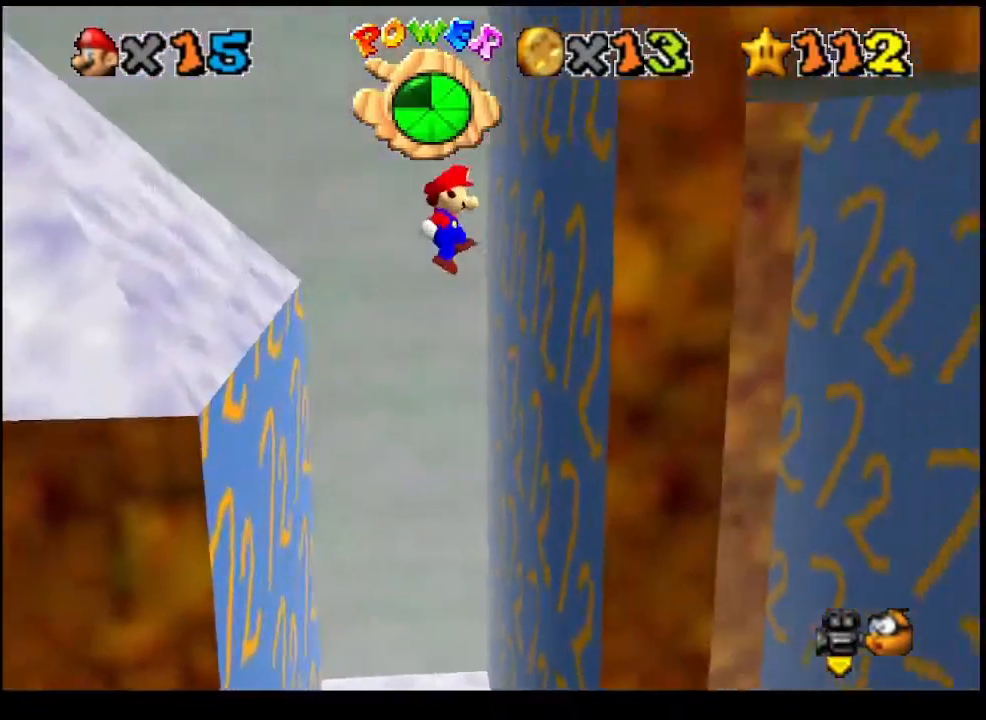
{"buttons": ["CROSS"], "left_stick": "up-right", "events": [[367, "left_stick", "up-right"]]}
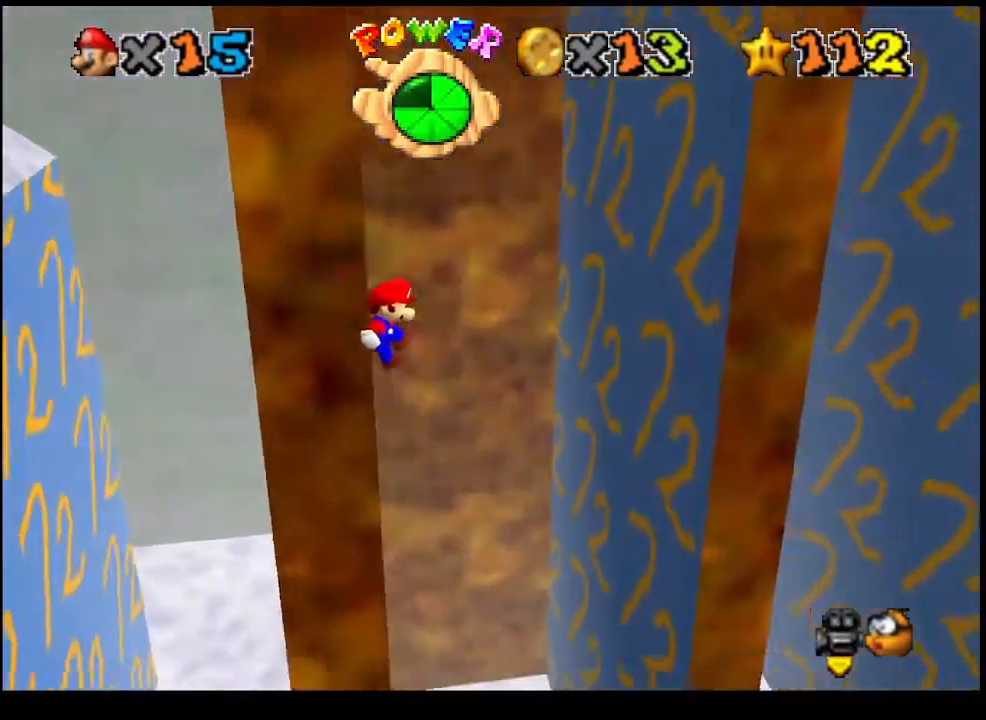
{"buttons": [], "left_stick": "up-right", "events": [[267, "CROSS", "up"]]}
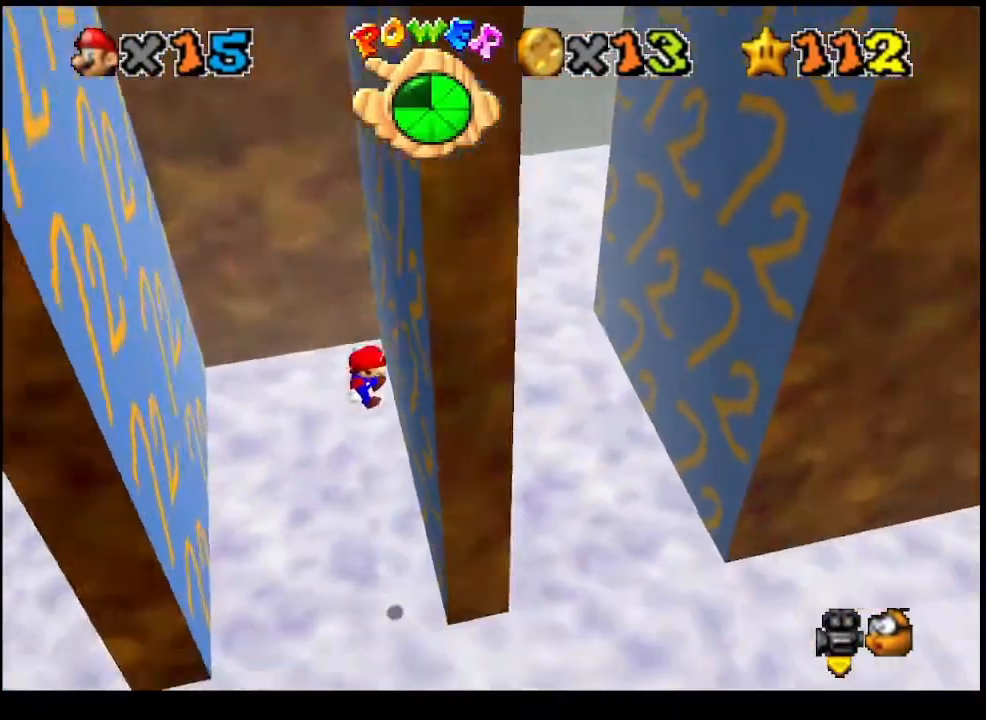
{"buttons": [], "left_stick": "left", "events": [[167, "CROSS", "down"], [200, "left_stick", "down-left"], [267, "CROSS", "up"], [333, "left_stick", "left"]]}
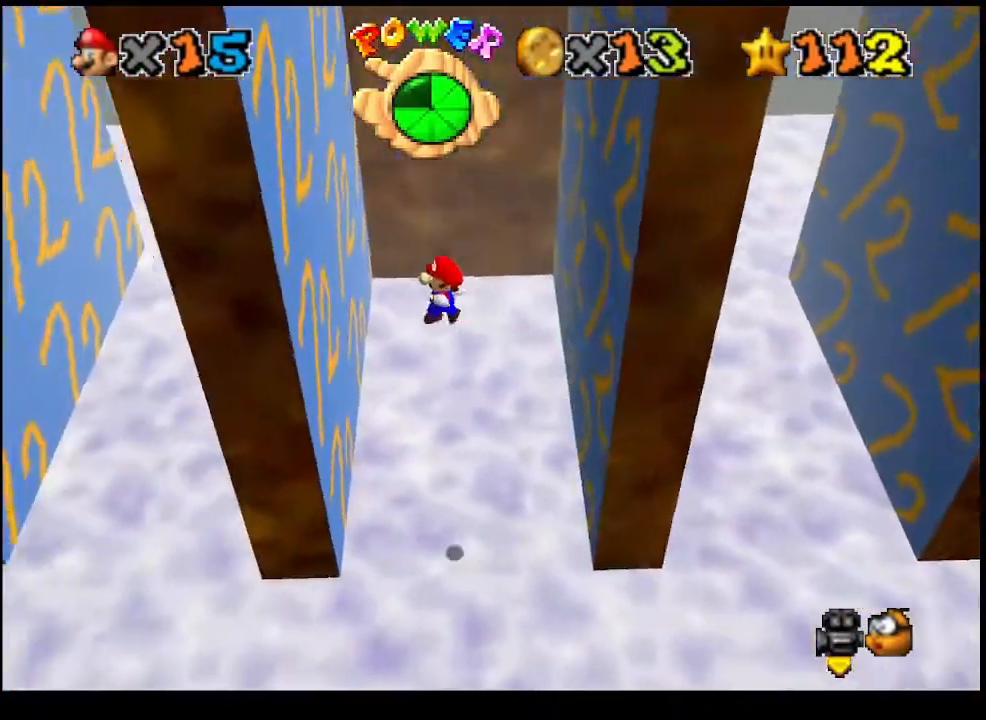
{"buttons": [], "left_stick": "right", "events": [[267, "left_stick", "center"], [333, "CROSS", "down"], [333, "left_stick", "right"], [433, "CROSS", "up"]]}
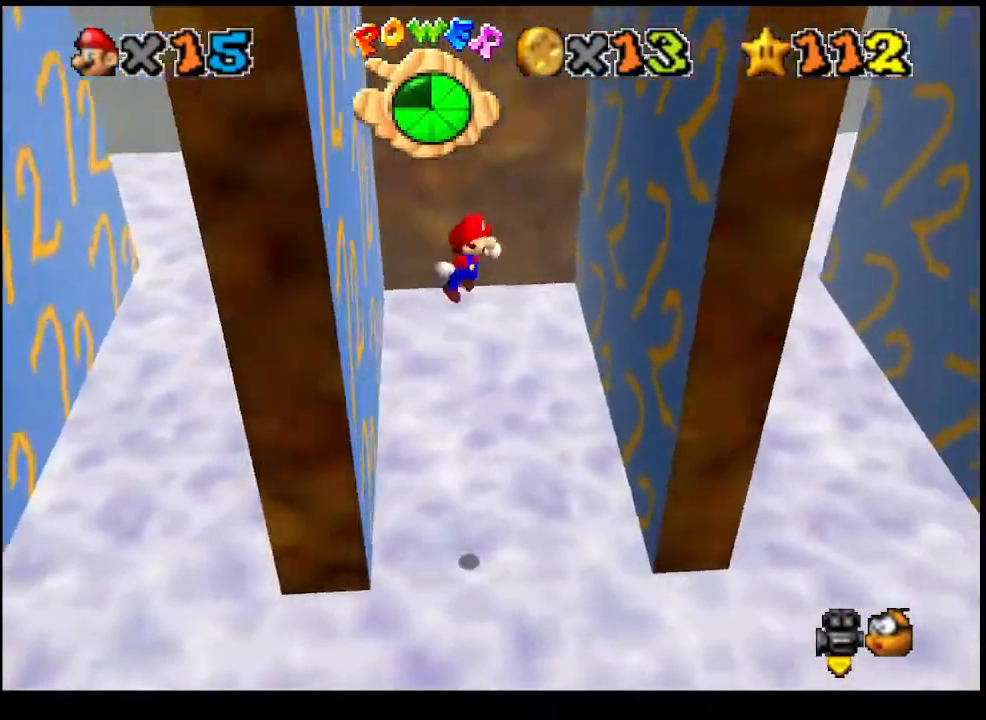
{"buttons": ["CROSS"], "left_stick": "down", "events": [[433, "left_stick", "down"], [467, "CROSS", "down"]]}
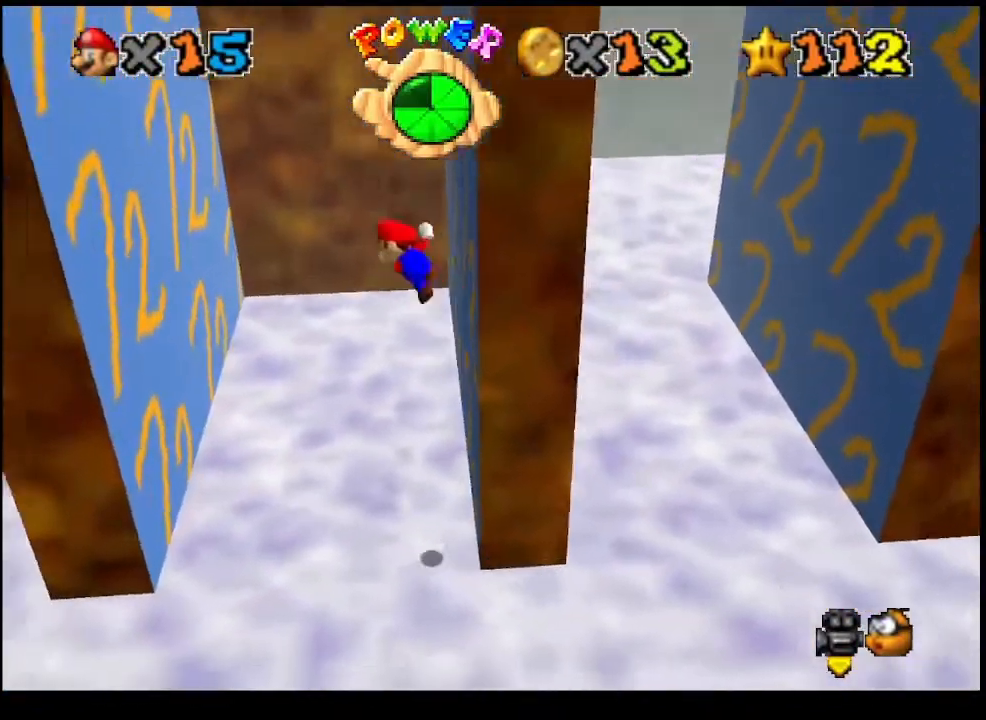
{"buttons": [], "left_stick": "left", "events": [[100, "CROSS", "up"], [100, "left_stick", "left"]]}
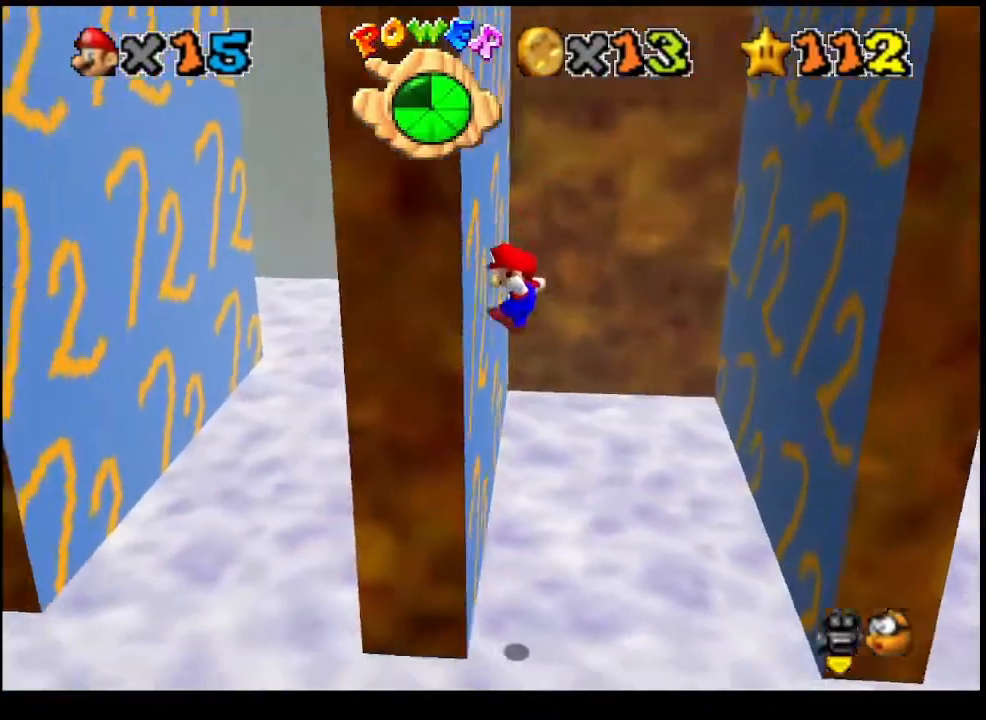
{"buttons": ["CROSS"], "left_stick": "right", "events": [[67, "left_stick", "center"], [133, "CROSS", "down"], [133, "left_stick", "right"]]}
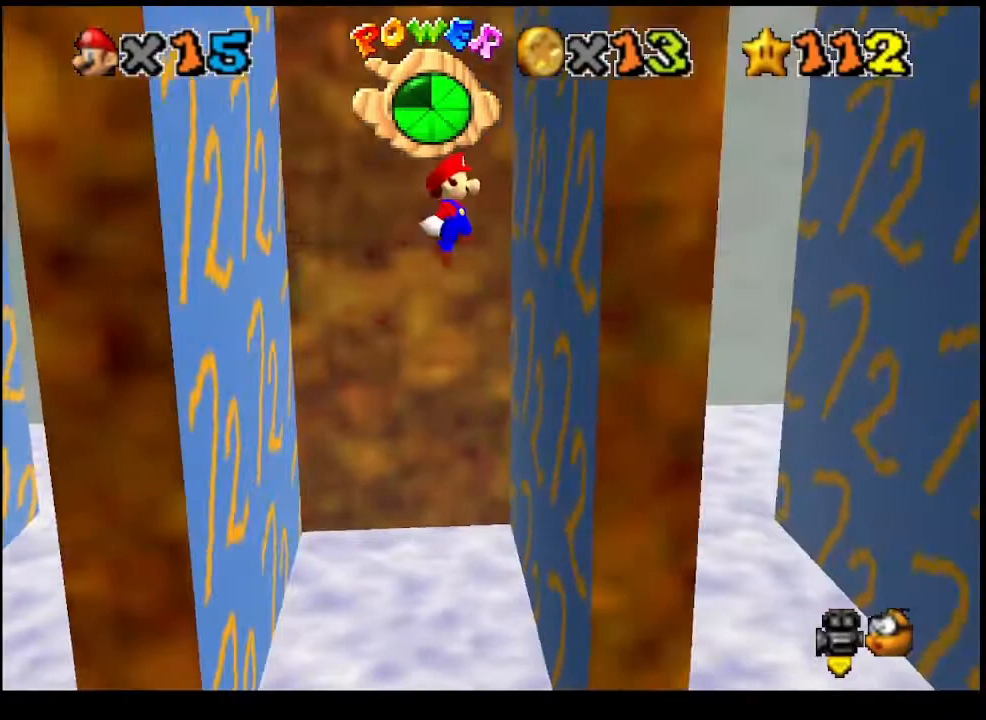
{"buttons": ["CROSS"], "left_stick": "left", "events": [[133, "CROSS", "up"], [267, "CROSS", "down"], [267, "left_stick", "left"]]}
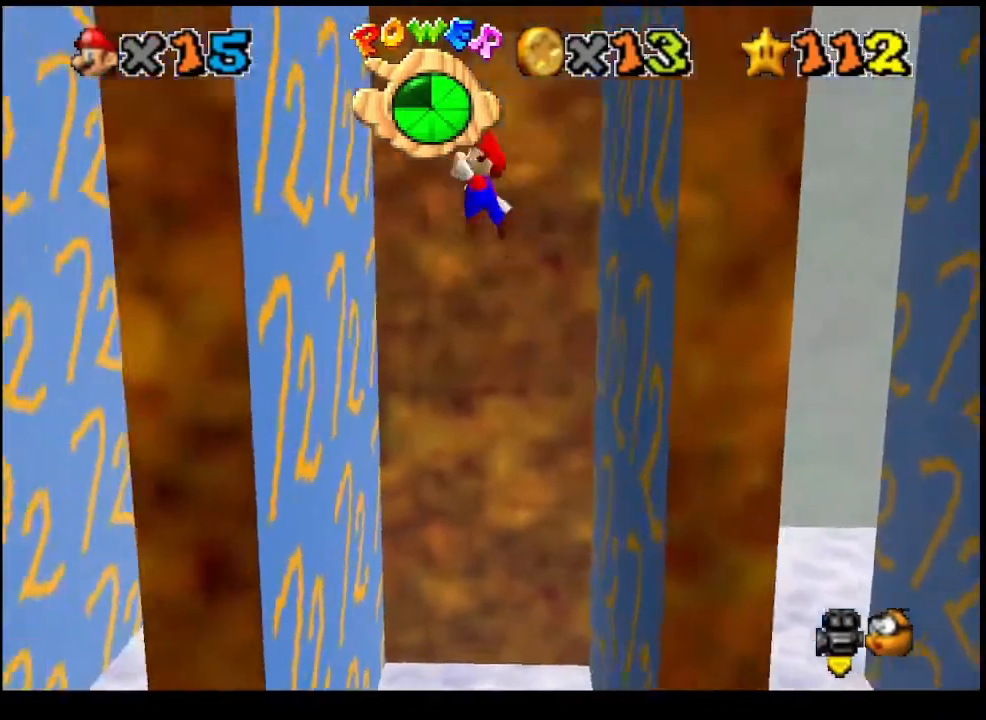
{"buttons": ["CROSS"], "left_stick": "down-right", "events": [[67, "CROSS", "up"], [367, "left_stick", "down"], [400, "CROSS", "down"], [467, "left_stick", "down-right"]]}
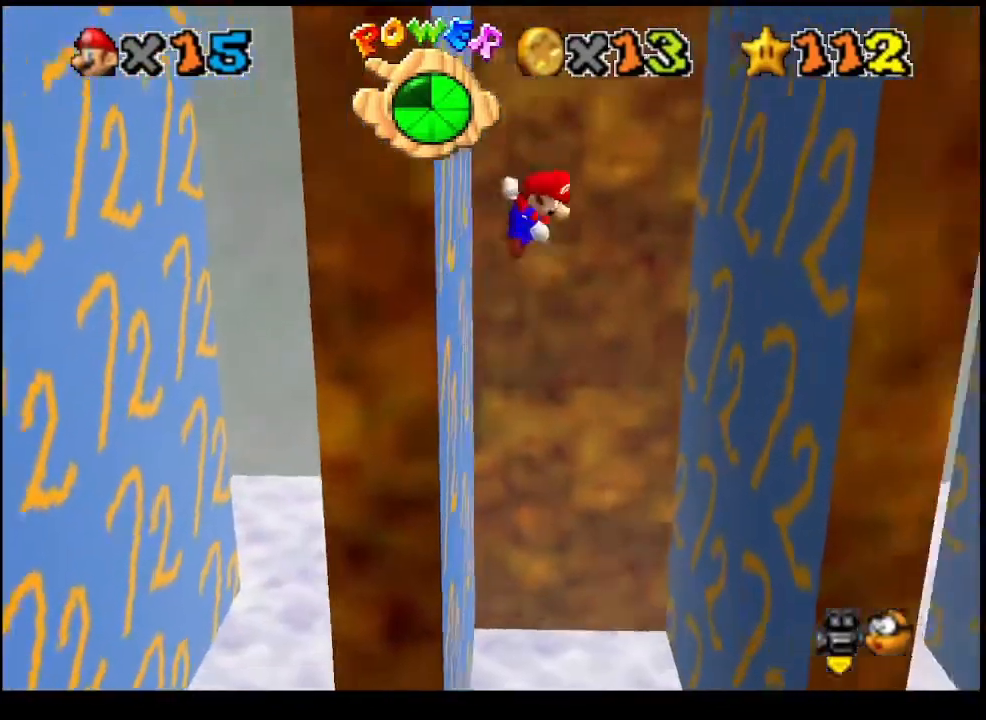
{"buttons": ["CROSS"], "left_stick": "down-right", "events": []}
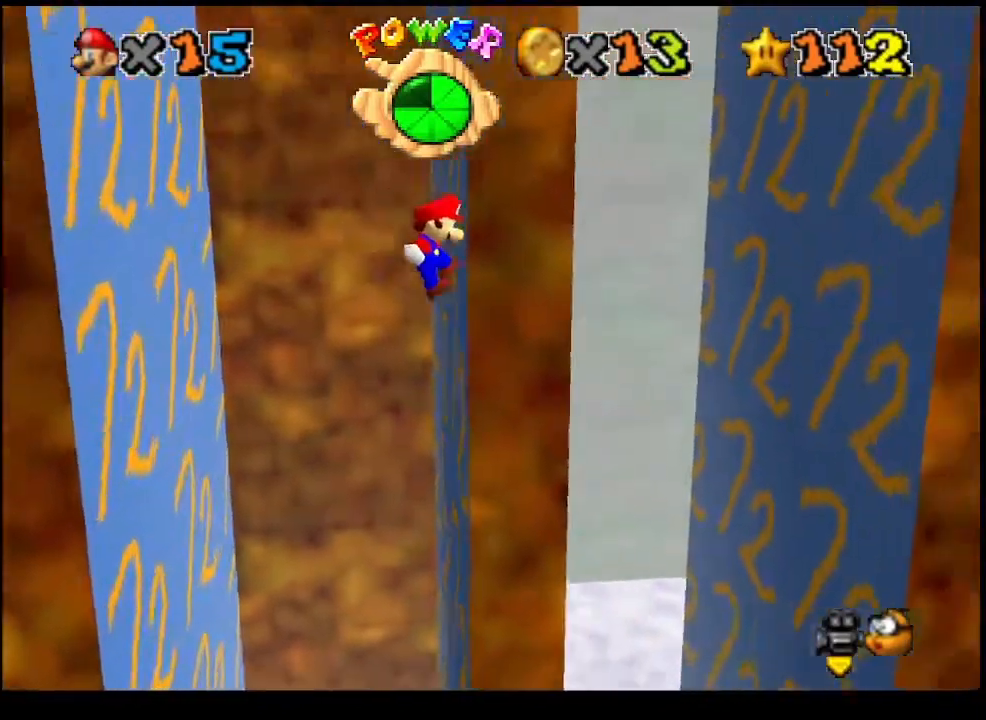
{"buttons": [], "left_stick": "up-right", "events": [[167, "left_stick", "up-right"], [500, "CROSS", "up"]]}
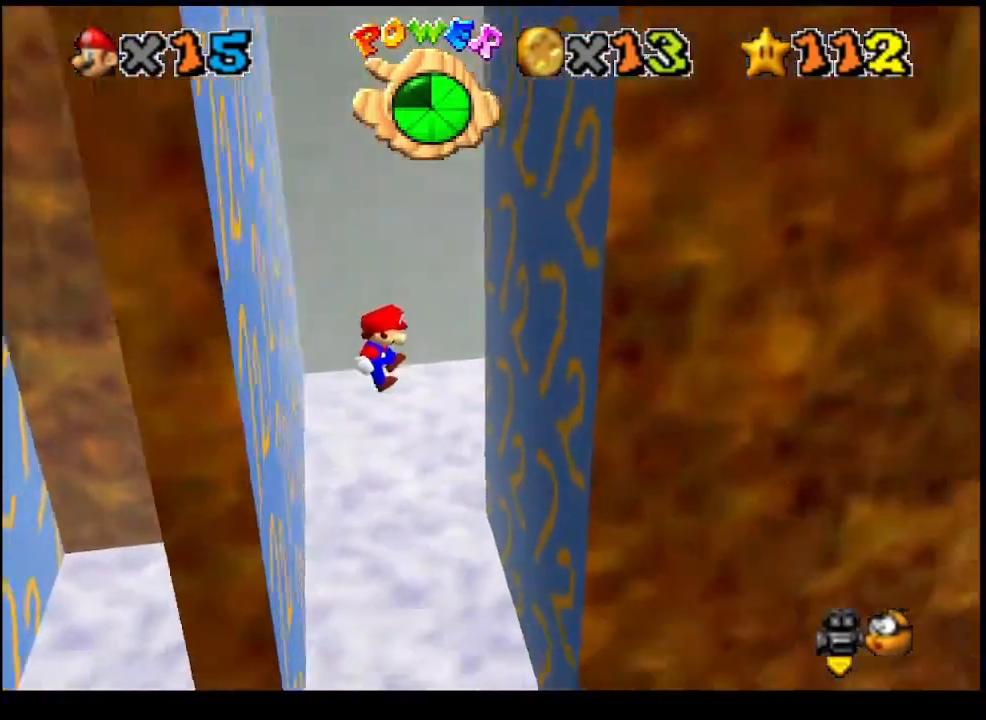
{"buttons": ["CROSS"], "left_stick": "up-left", "events": [[467, "CROSS", "down"], [467, "left_stick", "up-left"]]}
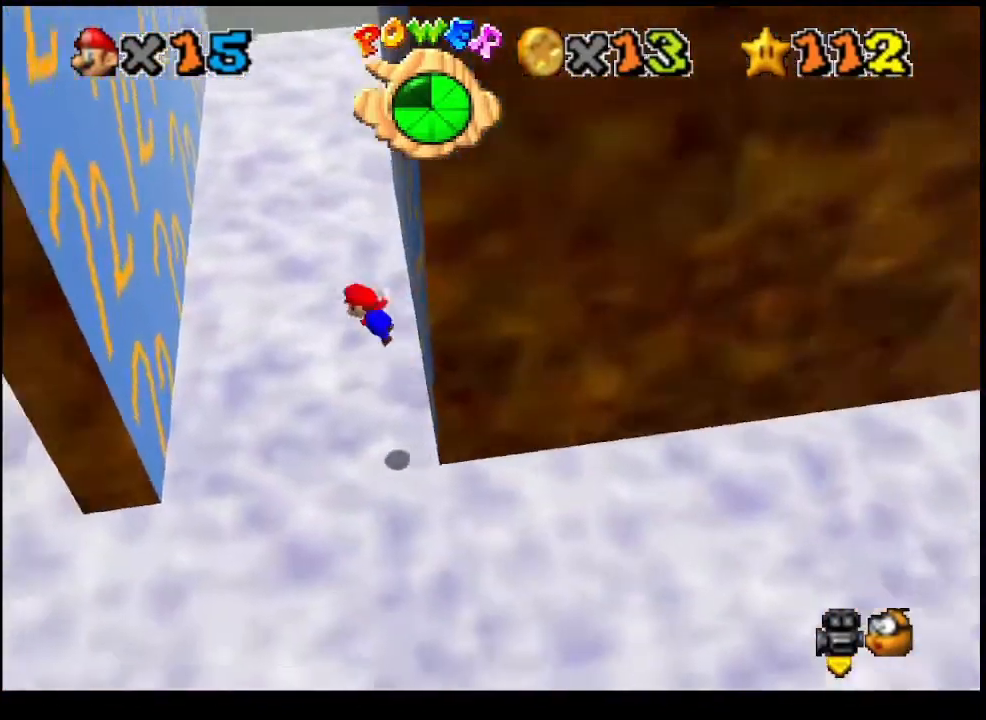
{"buttons": [], "left_stick": "up-left", "events": [[167, "CROSS", "up"]]}
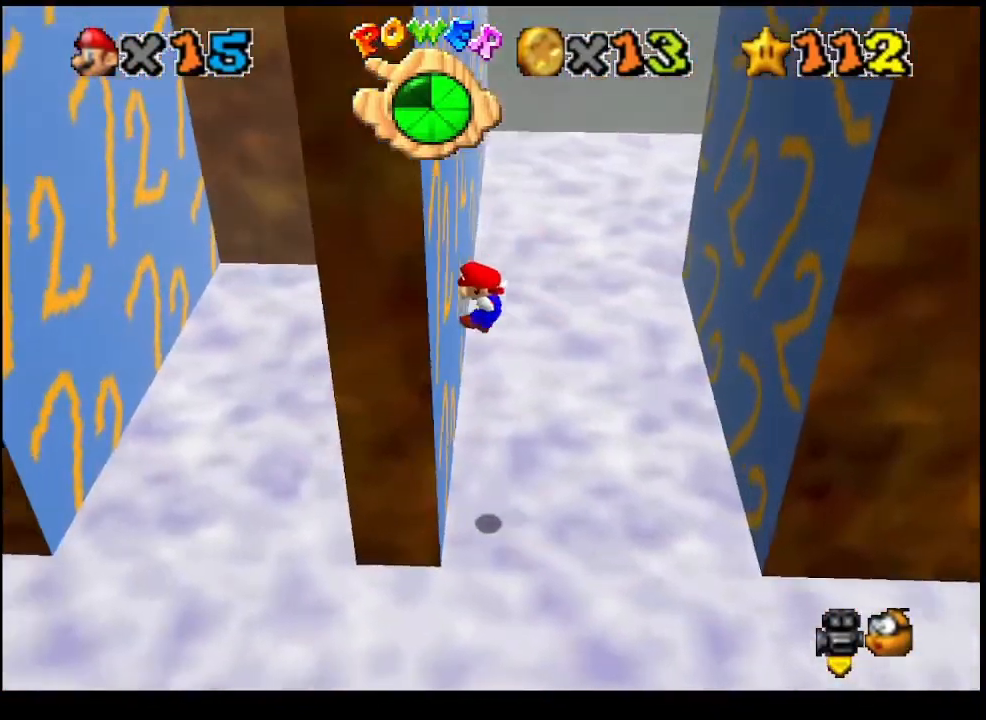
{"buttons": [], "left_stick": "up-right", "events": [[133, "CROSS", "down"], [133, "left_stick", "up-right"], [333, "CROSS", "up"]]}
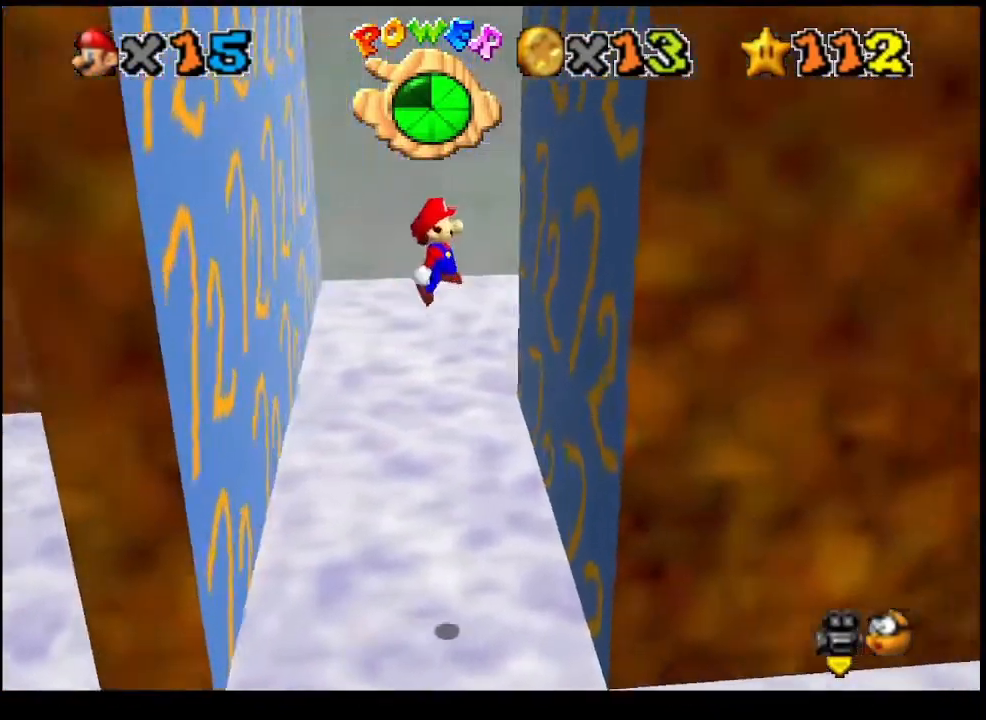
{"buttons": [], "left_stick": "up-left", "events": [[333, "CROSS", "down"], [367, "left_stick", "up-left"], [467, "CROSS", "up"]]}
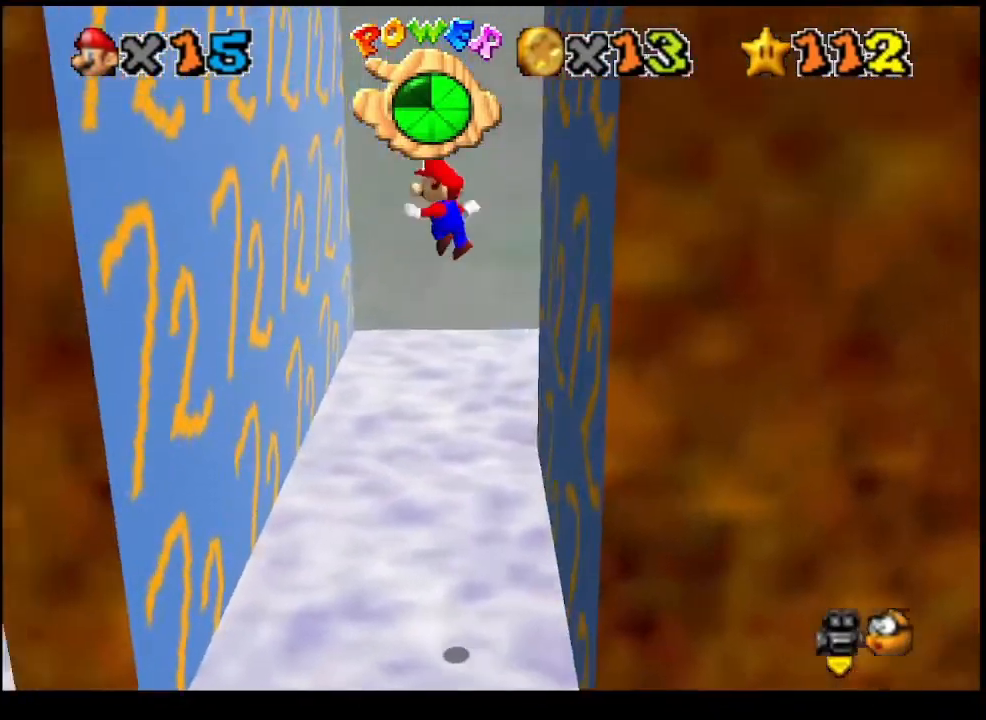
{"buttons": [], "left_stick": "up-left", "events": []}
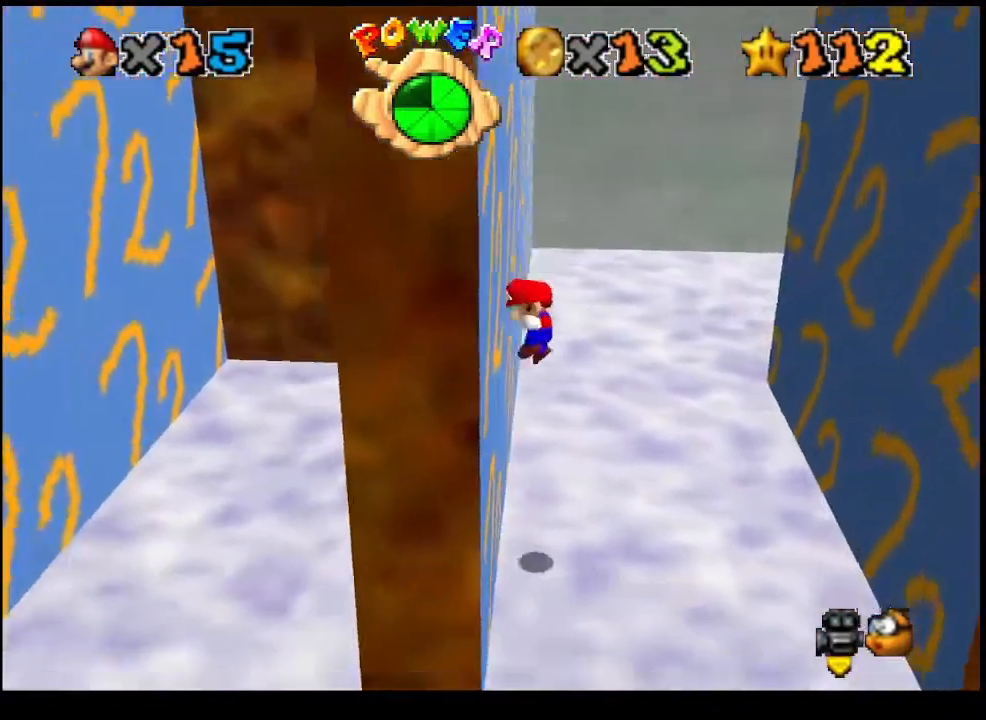
{"buttons": [], "left_stick": "up-right", "events": [[33, "CROSS", "down"], [33, "left_stick", "up-right"], [167, "CROSS", "up"]]}
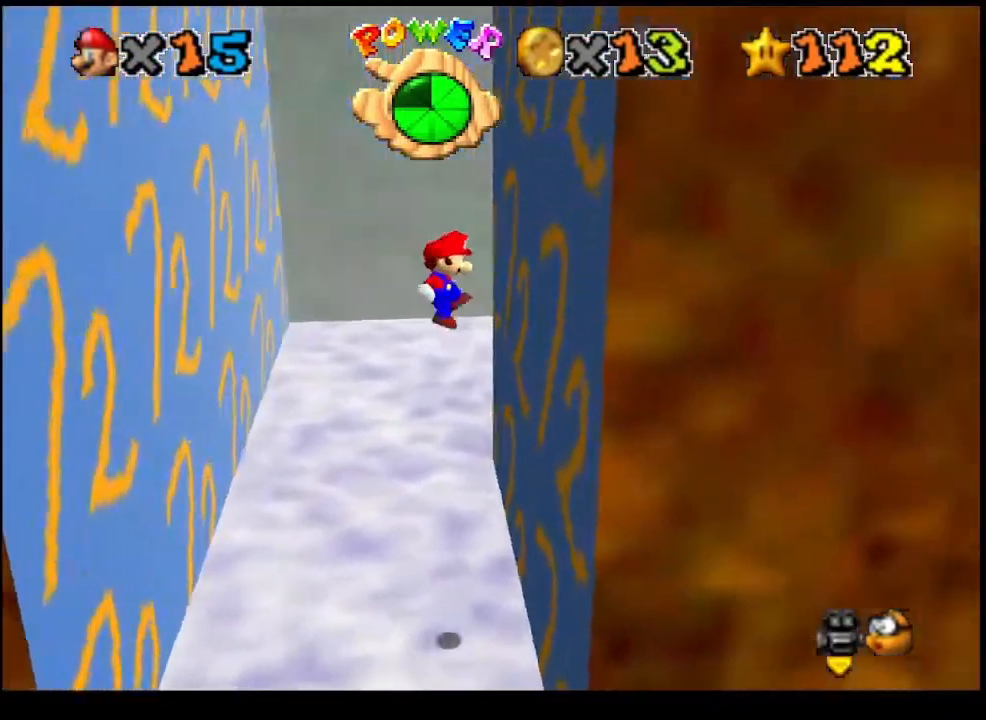
{"buttons": [], "left_stick": "up-left", "events": [[233, "CROSS", "down"], [233, "left_stick", "up-left"], [400, "CROSS", "up"]]}
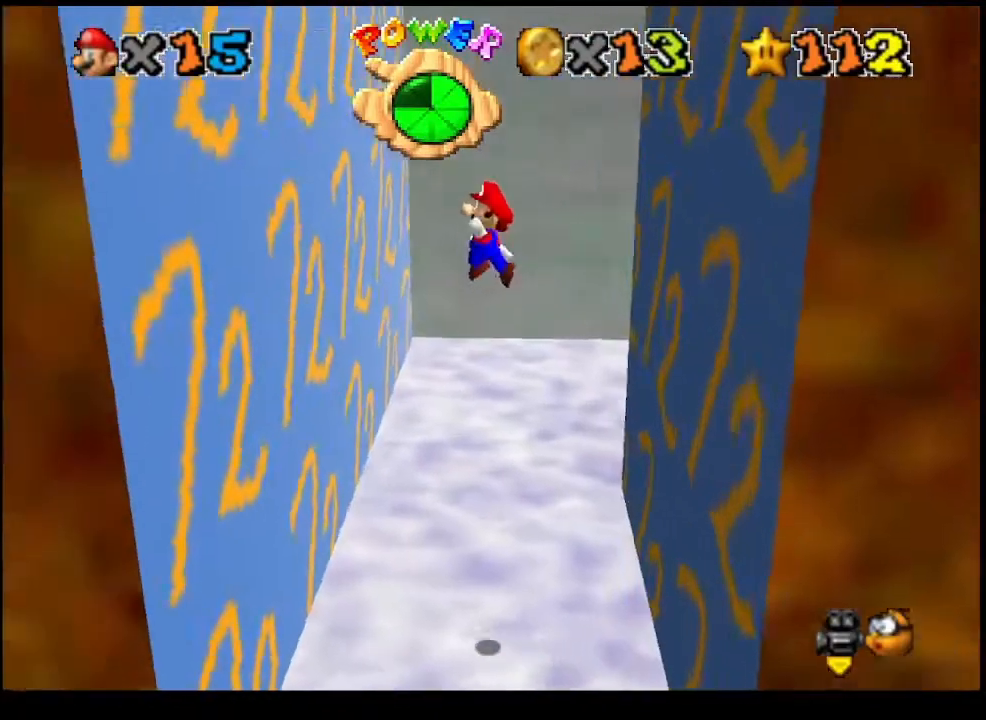
{"buttons": ["CROSS"], "left_stick": "up-right", "events": [[433, "CROSS", "down"], [433, "left_stick", "up-right"]]}